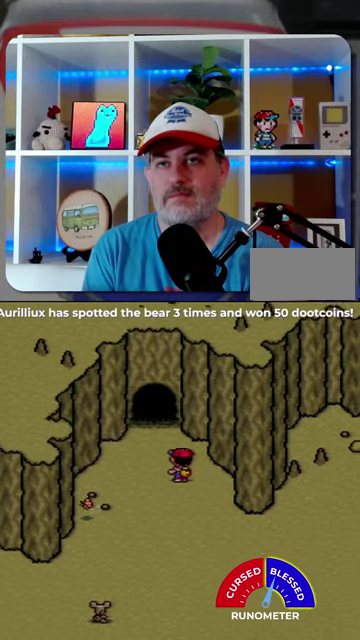
Gameplay with a controller (Nintendo layout); each line is a JSON object with the inputs held at the frame after it. "events" lists button and stick changes between this image and that frame as [ms after this image, input, new state], when the widget could be followed in between. Not read: L1 L3 R1 R3.
{"buttons": ["DPAD_UP"], "events": [[367, "DPAD_LEFT", "up"]]}
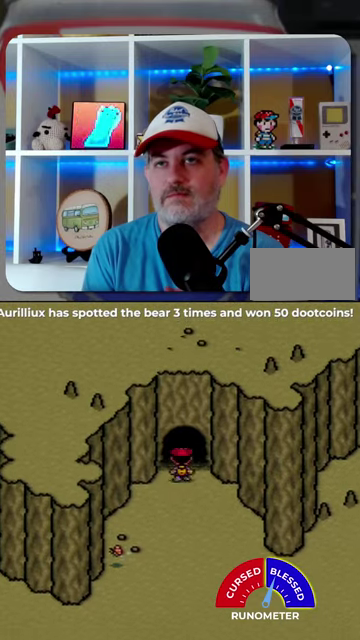
{"buttons": [], "events": [[367, "DPAD_UP", "up"]]}
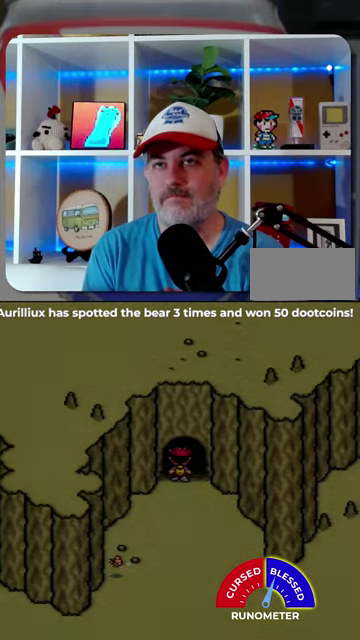
{"buttons": [], "events": []}
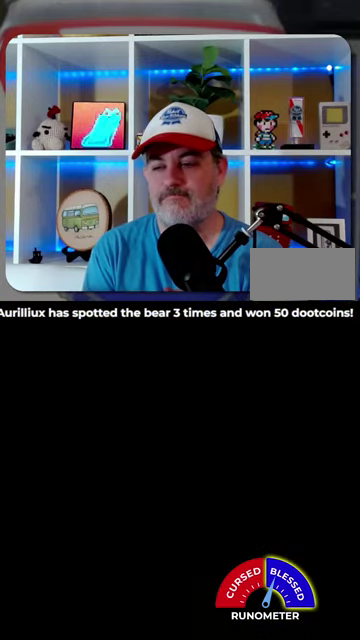
{"buttons": [], "events": []}
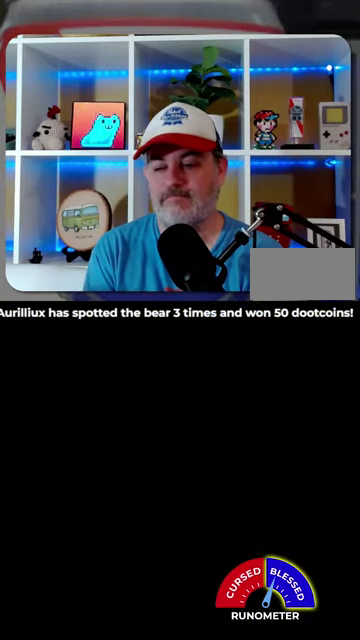
{"buttons": [], "events": []}
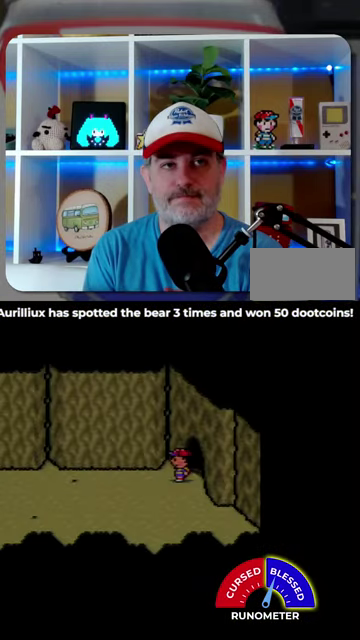
{"buttons": [], "events": [[334, "DPAD_RIGHT", "down"], [467, "DPAD_RIGHT", "up"]]}
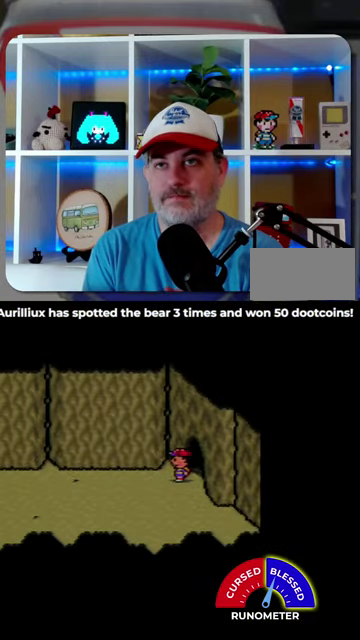
{"buttons": [], "events": []}
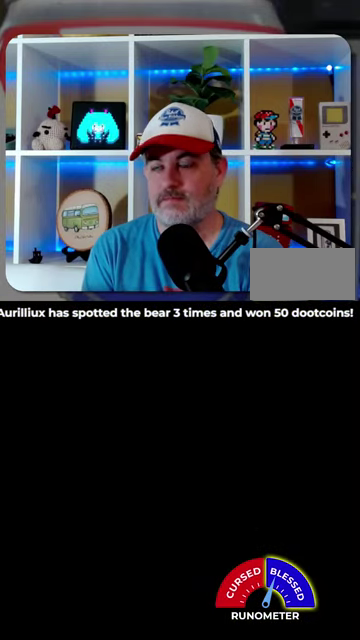
{"buttons": [], "events": []}
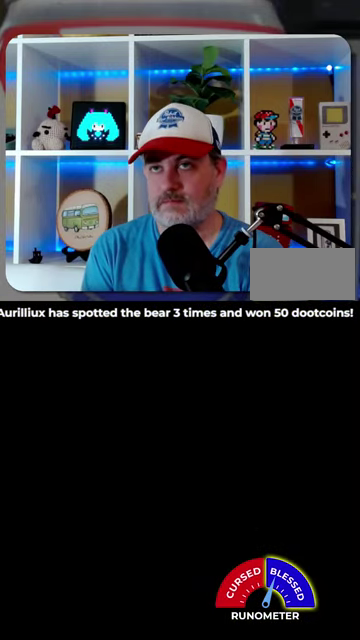
{"buttons": [], "events": []}
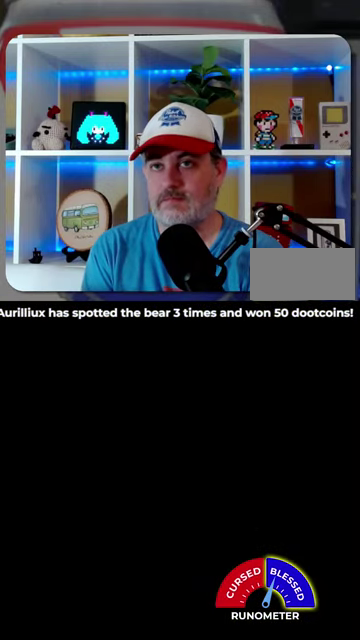
{"buttons": [], "events": []}
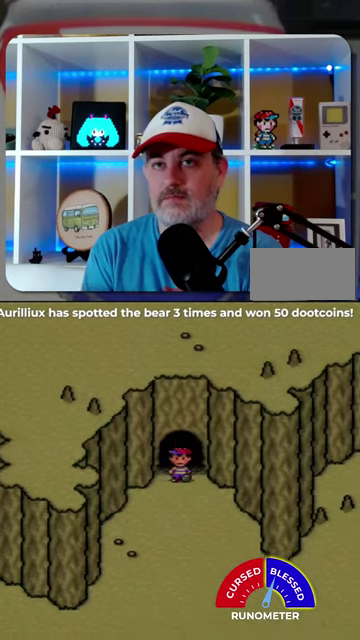
{"buttons": ["DPAD_DOWN", "DPAD_LEFT"], "events": [[34, "DPAD_DOWN", "down"], [300, "DPAD_LEFT", "down"]]}
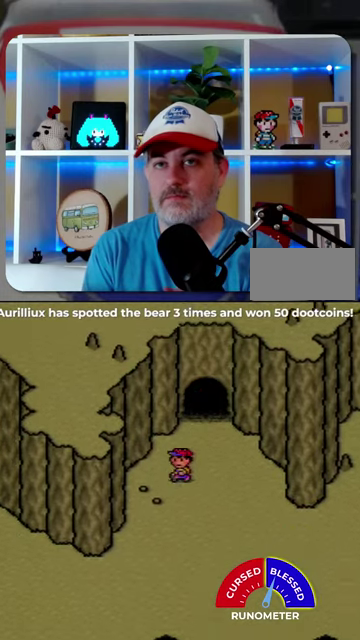
{"buttons": ["DPAD_DOWN"], "events": [[500, "DPAD_LEFT", "up"]]}
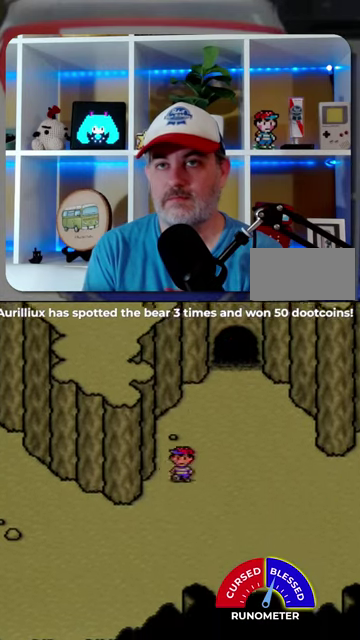
{"buttons": ["DPAD_LEFT"], "events": [[134, "DPAD_LEFT", "down"], [267, "DPAD_DOWN", "up"]]}
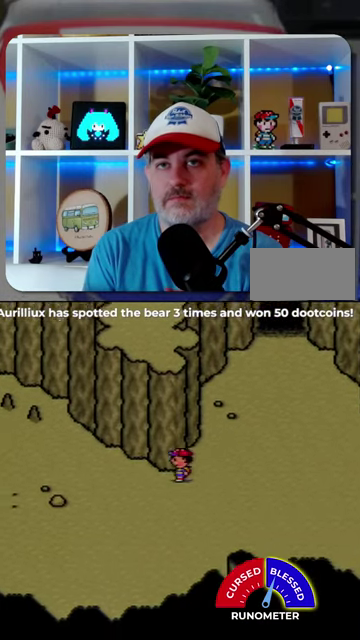
{"buttons": ["DPAD_LEFT"], "events": []}
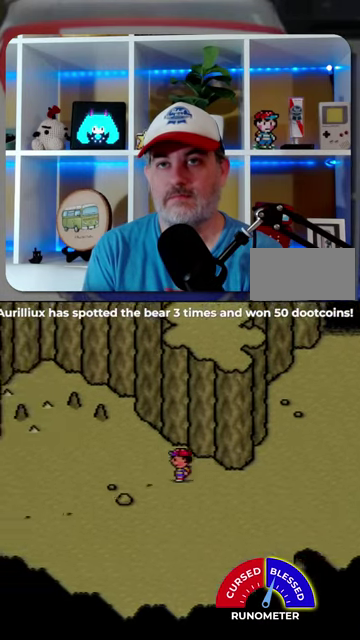
{"buttons": [], "events": [[300, "DPAD_LEFT", "up"]]}
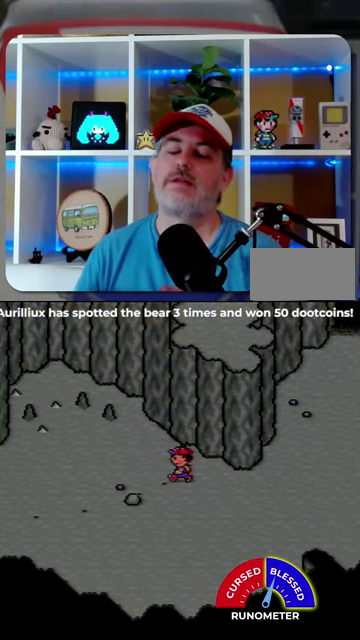
{"buttons": [], "events": []}
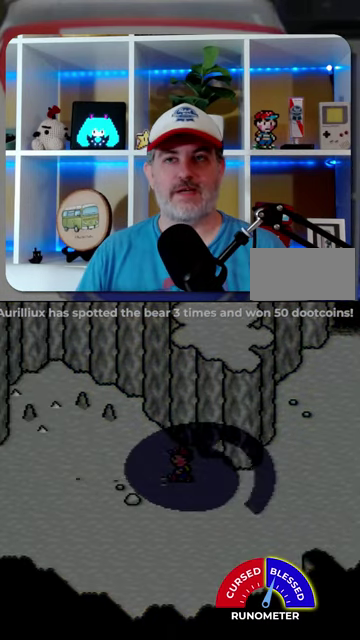
{"buttons": ["A"], "events": [[34, "A", "down"], [100, "A", "up"], [334, "A", "down"], [400, "A", "up"], [467, "A", "down"]]}
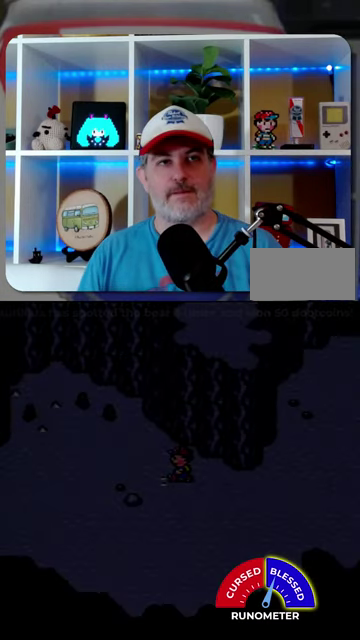
{"buttons": [], "events": [[34, "A", "up"], [267, "A", "down"], [367, "A", "up"], [434, "A", "down"], [500, "A", "up"]]}
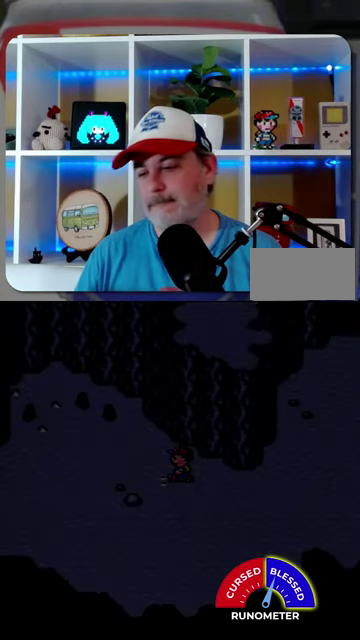
{"buttons": ["A"], "events": [[67, "A", "down"], [134, "A", "up"], [200, "A", "down"], [300, "A", "up"], [367, "A", "down"], [434, "A", "up"], [500, "A", "down"]]}
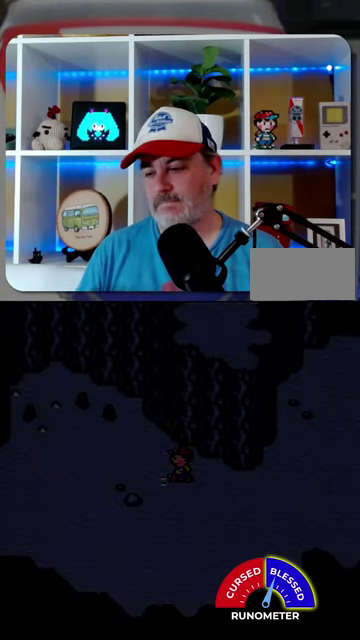
{"buttons": [], "events": [[100, "A", "up"], [300, "A", "down"], [367, "A", "up"]]}
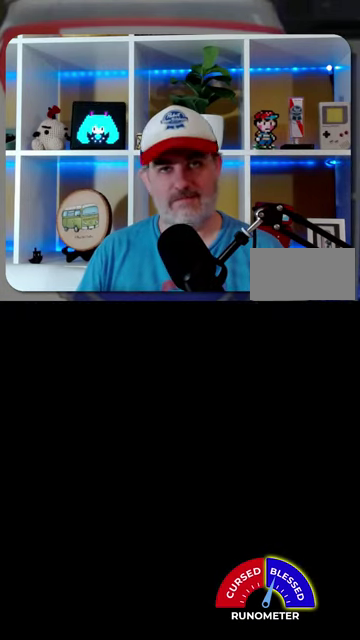
{"buttons": [], "events": [[367, "A", "down"], [434, "A", "up"]]}
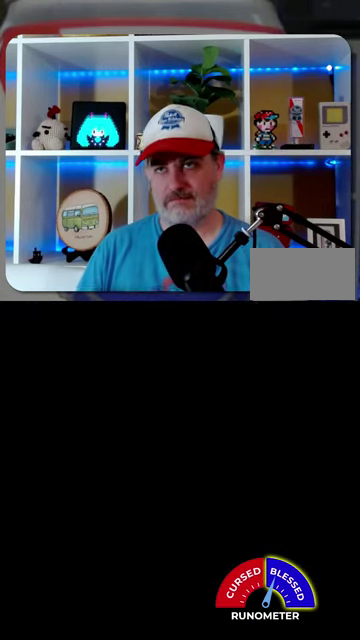
{"buttons": [], "events": [[334, "A", "down"], [400, "A", "up"]]}